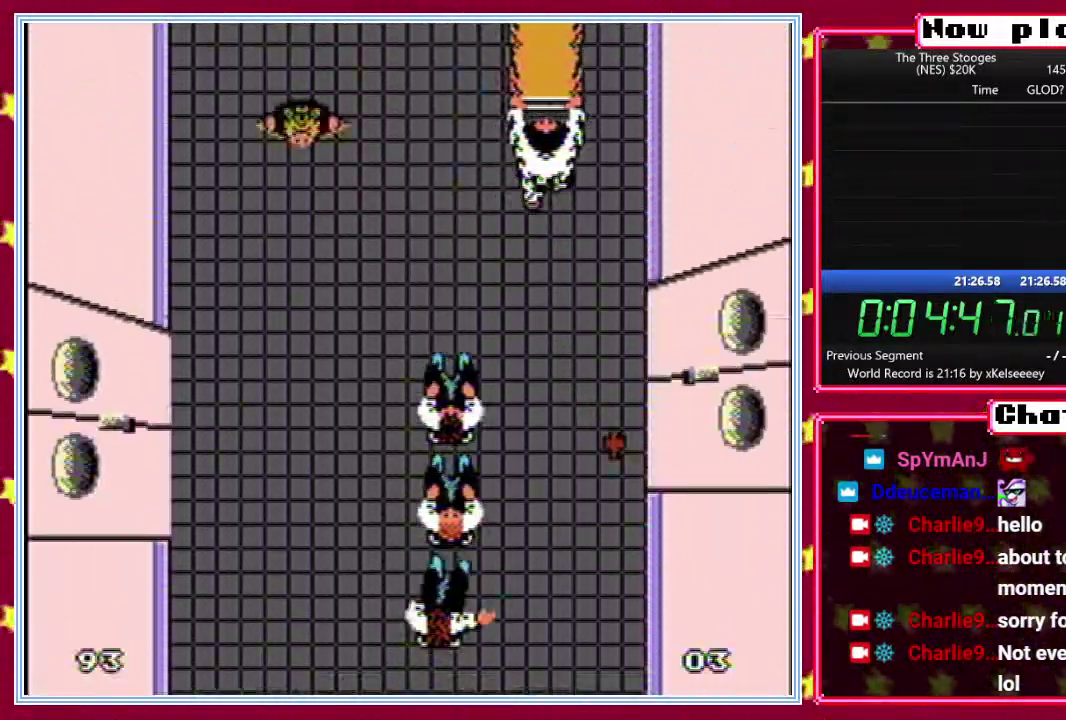
Gameplay with a controller (Nintendo layout); each line is a JSON object with the inputs held at the frame after it. "events" lists button and stick changes between this image and that frame as [ms after this image, input, new state], when the widget could be followed in between. Not read: L3 R3.
{"buttons": ["DPAD_RIGHT"], "events": [[33, "DPAD_RIGHT", "down"]]}
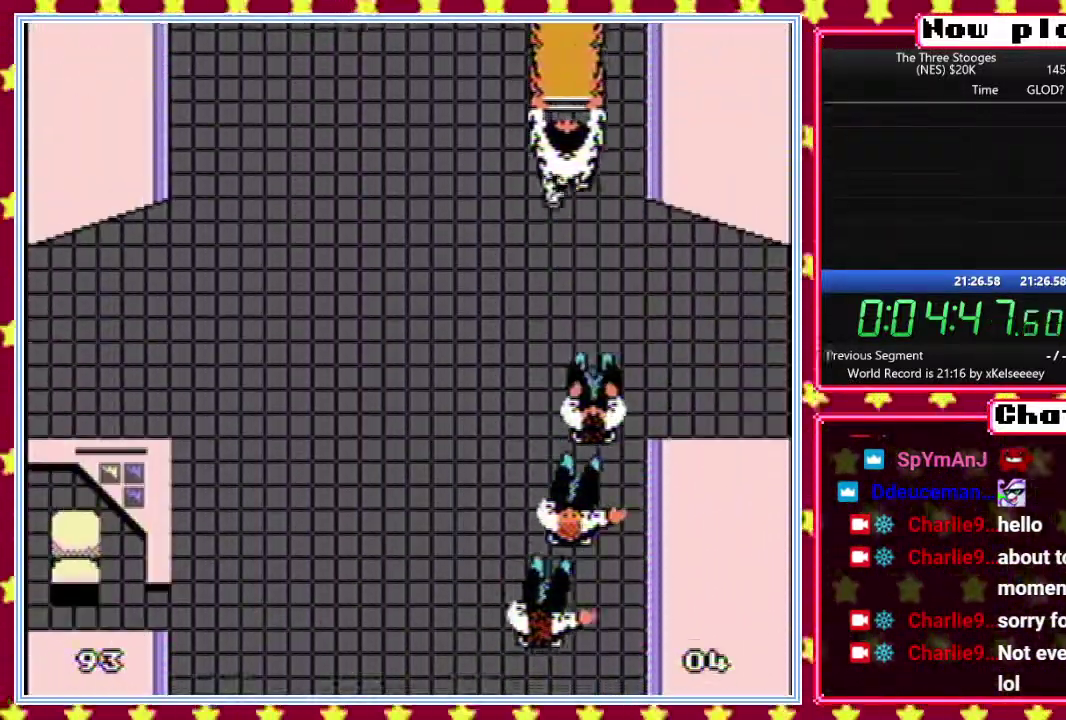
{"buttons": [], "events": [[83, "DPAD_RIGHT", "up"], [267, "DPAD_LEFT", "down"], [350, "DPAD_LEFT", "up"], [433, "DPAD_LEFT", "down"], [500, "DPAD_LEFT", "up"]]}
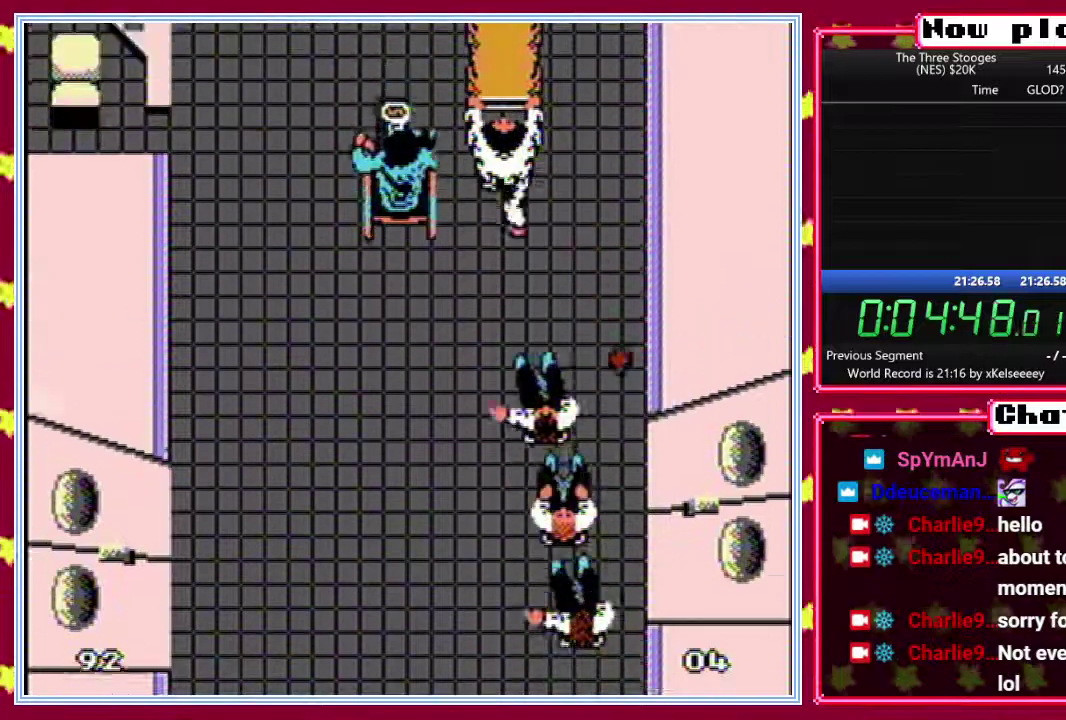
{"buttons": [], "events": [[100, "DPAD_LEFT", "down"], [150, "DPAD_LEFT", "up"], [400, "DPAD_LEFT", "down"], [450, "DPAD_LEFT", "up"]]}
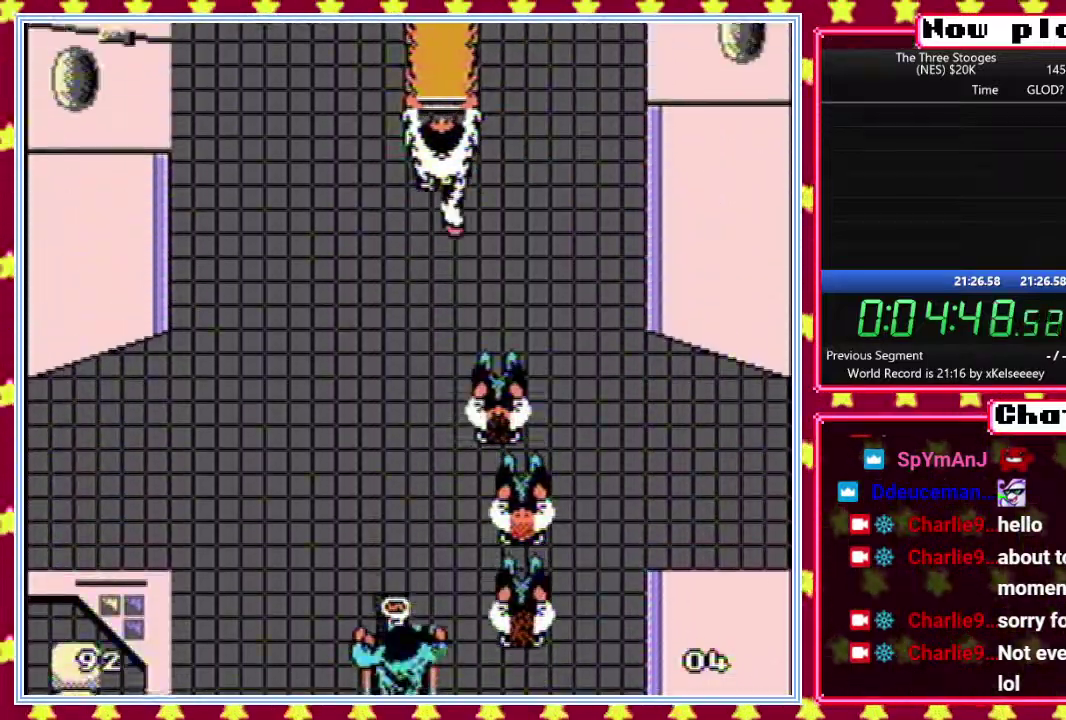
{"buttons": [], "events": [[50, "DPAD_LEFT", "down"], [133, "DPAD_LEFT", "up"], [200, "DPAD_LEFT", "down"], [283, "DPAD_LEFT", "up"], [367, "DPAD_LEFT", "down"], [417, "DPAD_LEFT", "up"]]}
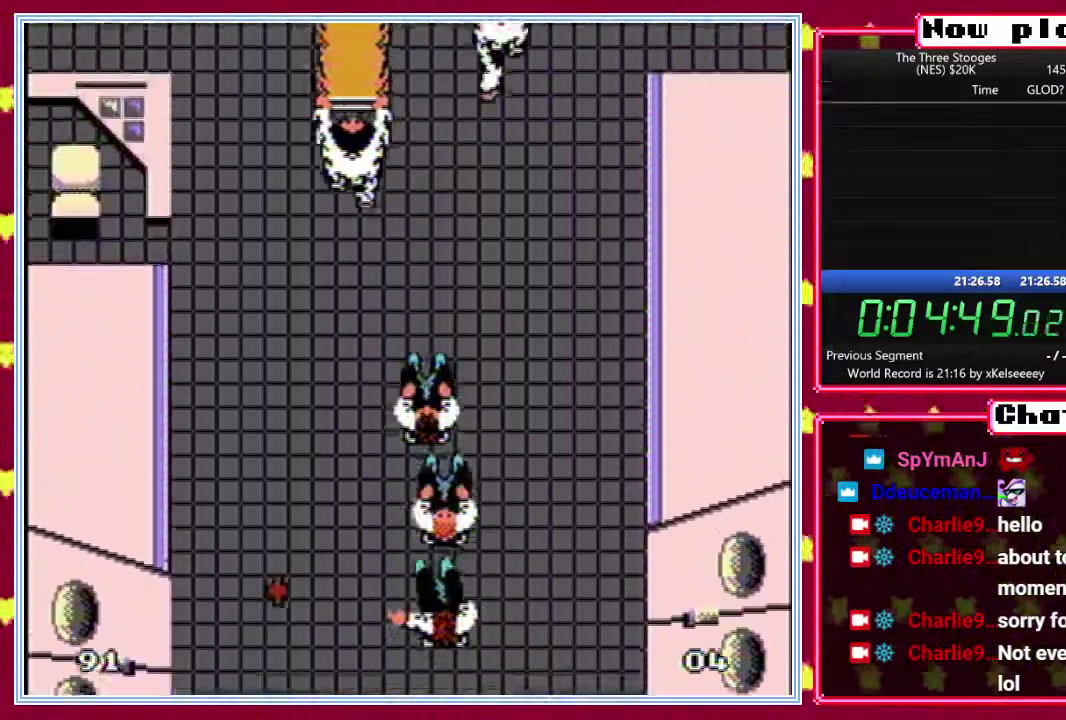
{"buttons": ["DPAD_LEFT"], "events": [[17, "DPAD_LEFT", "down"], [83, "DPAD_LEFT", "up"], [167, "DPAD_LEFT", "down"]]}
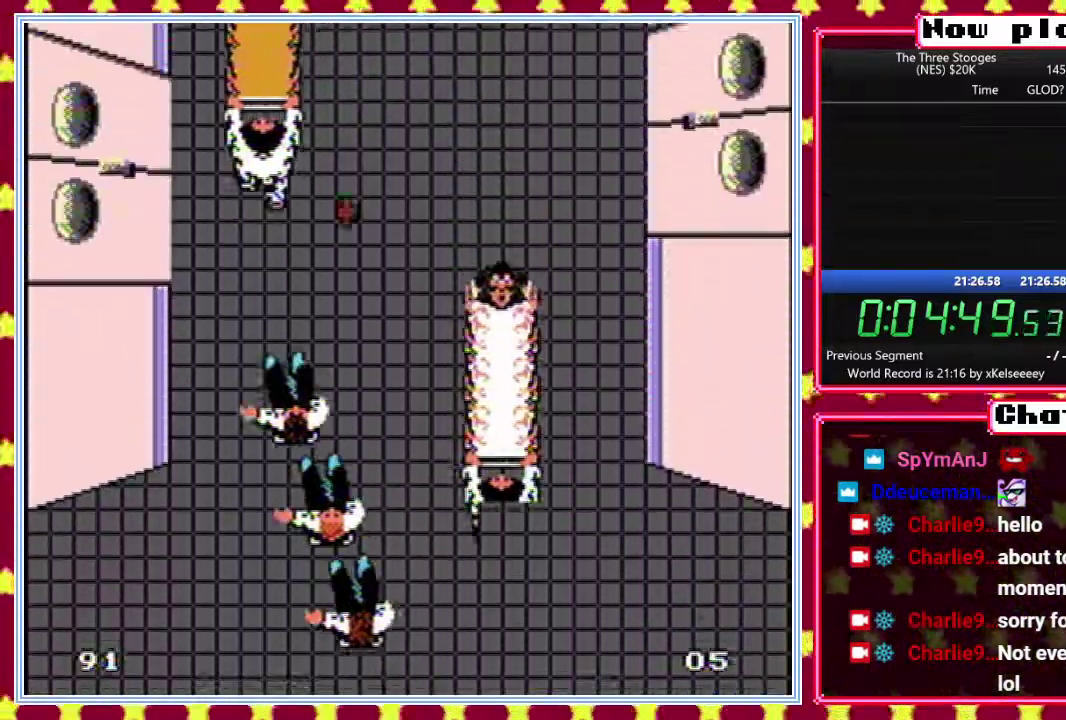
{"buttons": [], "events": [[300, "DPAD_LEFT", "up"]]}
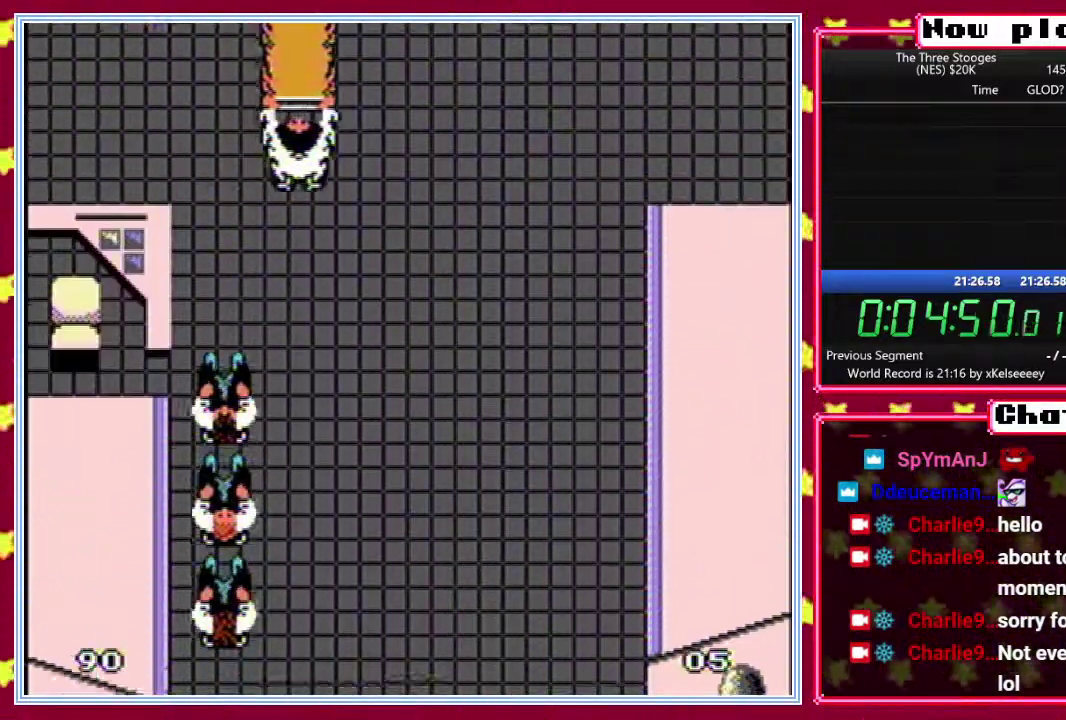
{"buttons": ["DPAD_RIGHT"], "events": [[50, "DPAD_RIGHT", "down"], [133, "DPAD_RIGHT", "up"], [267, "DPAD_RIGHT", "down"], [333, "DPAD_RIGHT", "up"], [450, "DPAD_RIGHT", "down"]]}
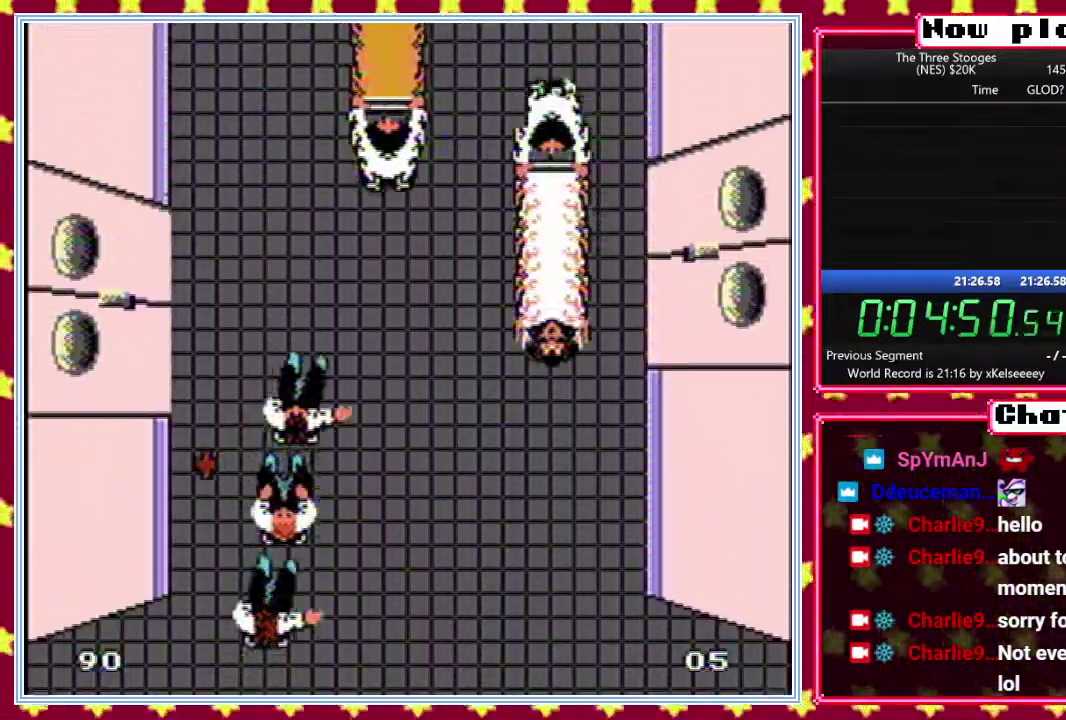
{"buttons": ["DPAD_RIGHT"], "events": [[17, "DPAD_RIGHT", "up"], [117, "DPAD_RIGHT", "down"], [200, "DPAD_RIGHT", "up"], [283, "DPAD_RIGHT", "down"], [383, "DPAD_RIGHT", "up"], [467, "DPAD_RIGHT", "down"]]}
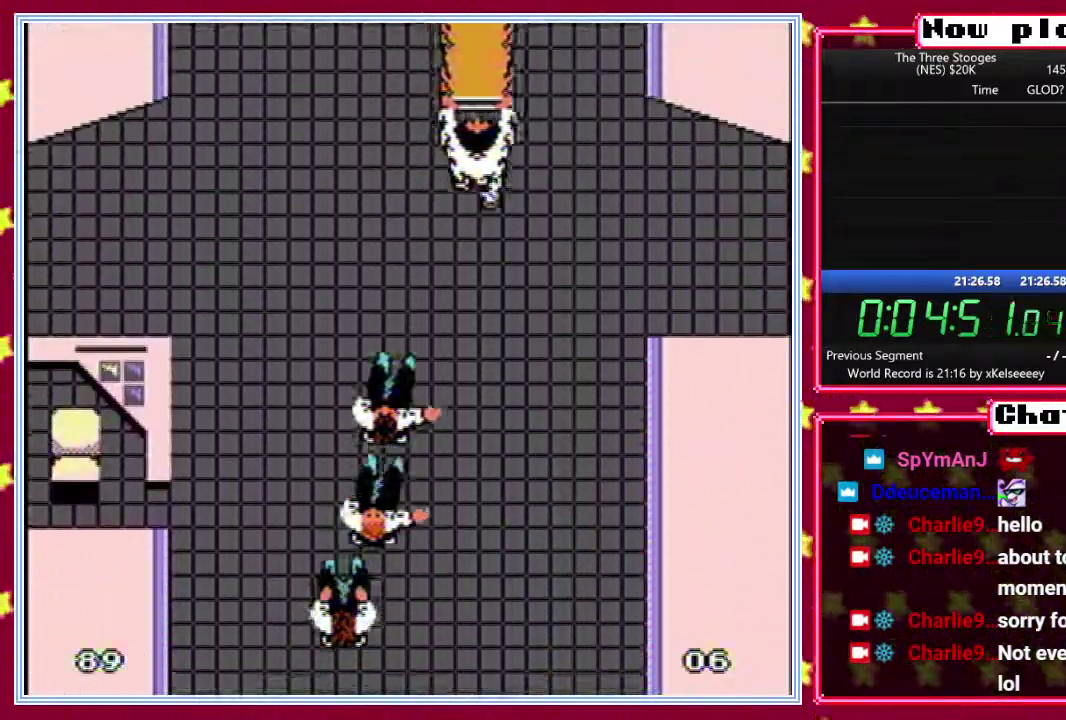
{"buttons": ["DPAD_RIGHT"], "events": [[50, "DPAD_RIGHT", "up"], [133, "DPAD_RIGHT", "down"], [217, "DPAD_RIGHT", "up"], [283, "DPAD_RIGHT", "down"]]}
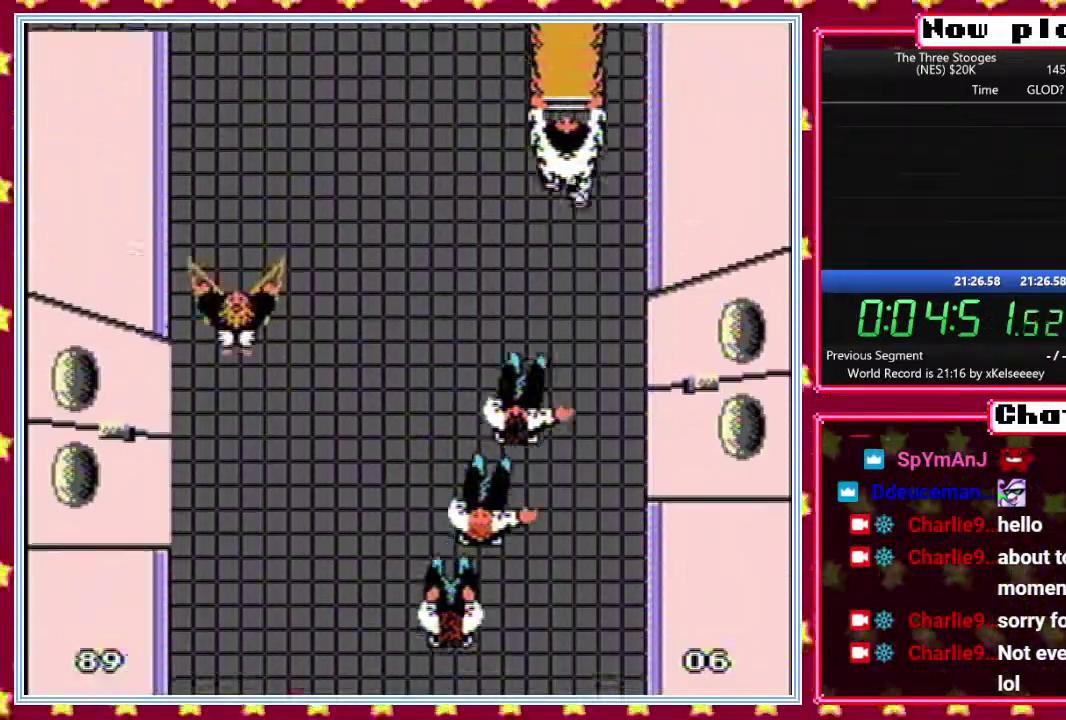
{"buttons": [], "events": [[333, "DPAD_RIGHT", "up"]]}
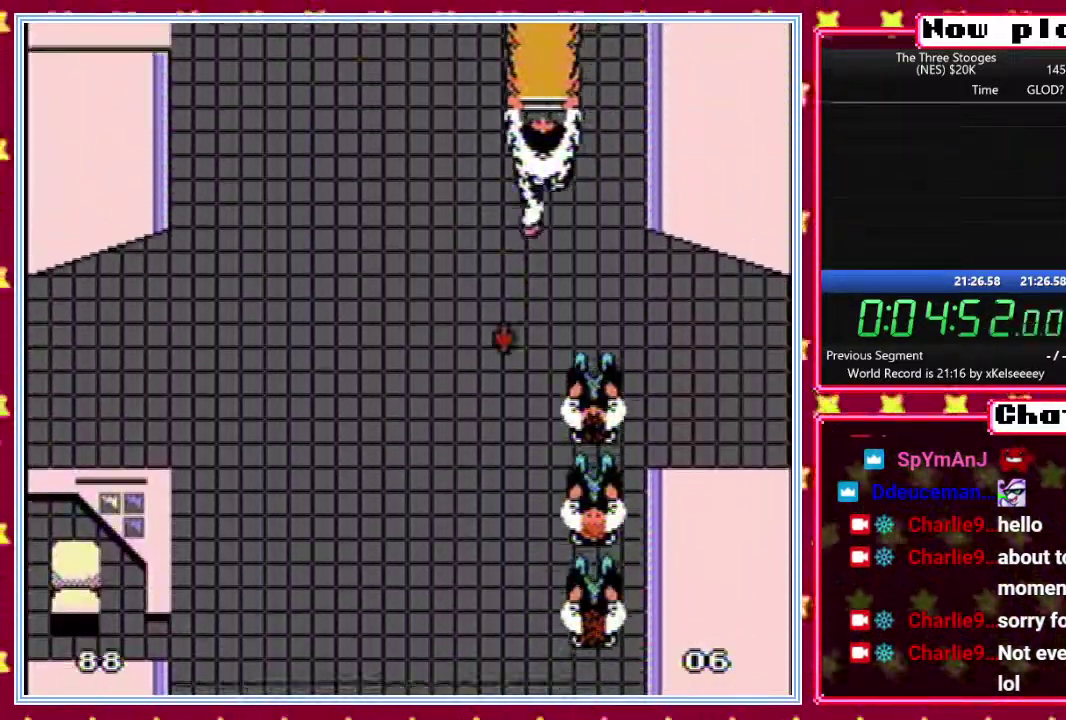
{"buttons": ["DPAD_LEFT"], "events": [[117, "DPAD_LEFT", "down"], [183, "DPAD_LEFT", "up"], [300, "DPAD_LEFT", "down"], [367, "DPAD_LEFT", "up"], [467, "DPAD_LEFT", "down"]]}
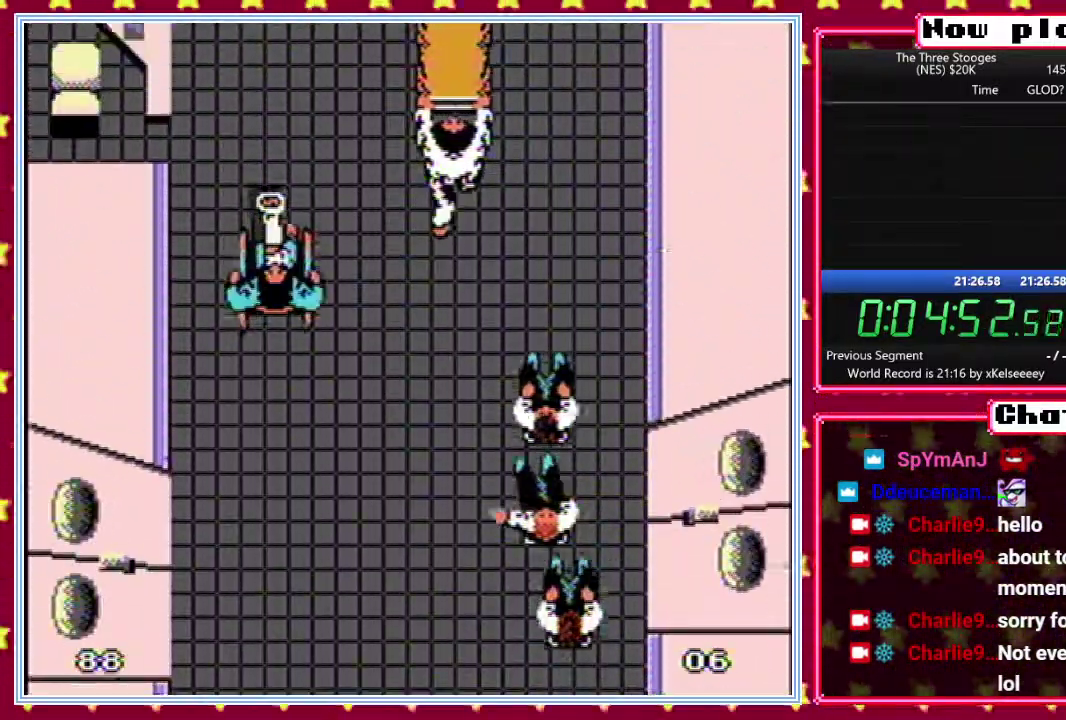
{"buttons": ["DPAD_LEFT"], "events": [[50, "DPAD_LEFT", "up"], [117, "DPAD_LEFT", "down"], [217, "DPAD_LEFT", "up"], [267, "DPAD_LEFT", "down"], [367, "DPAD_LEFT", "up"], [417, "DPAD_LEFT", "down"]]}
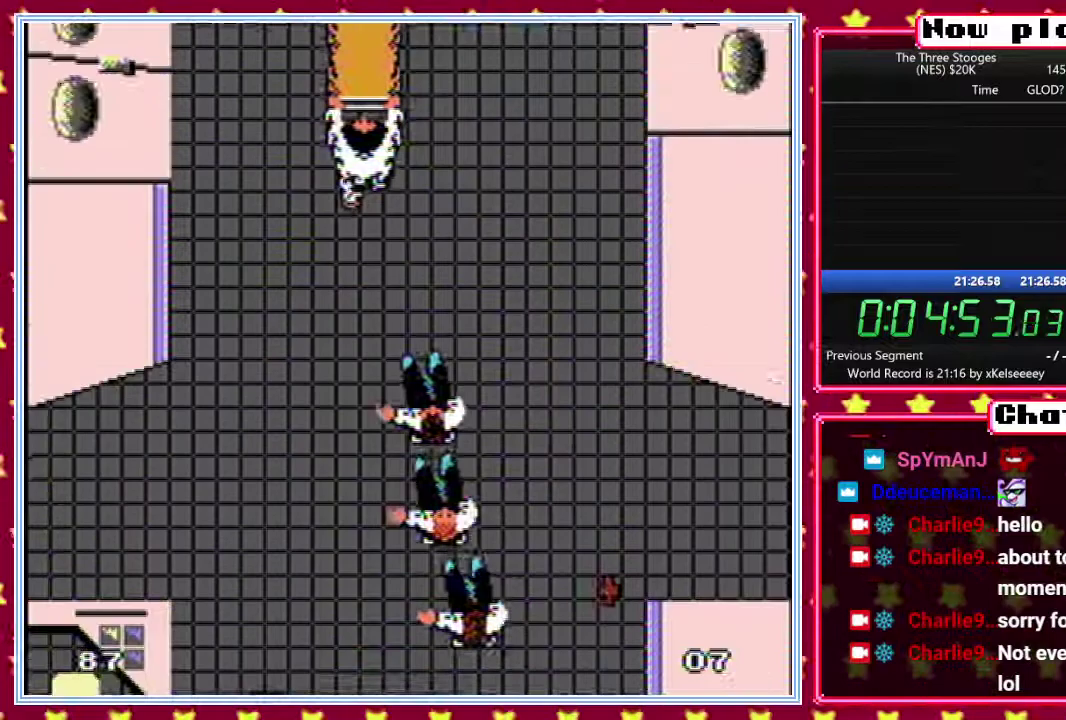
{"buttons": ["DPAD_LEFT"], "events": []}
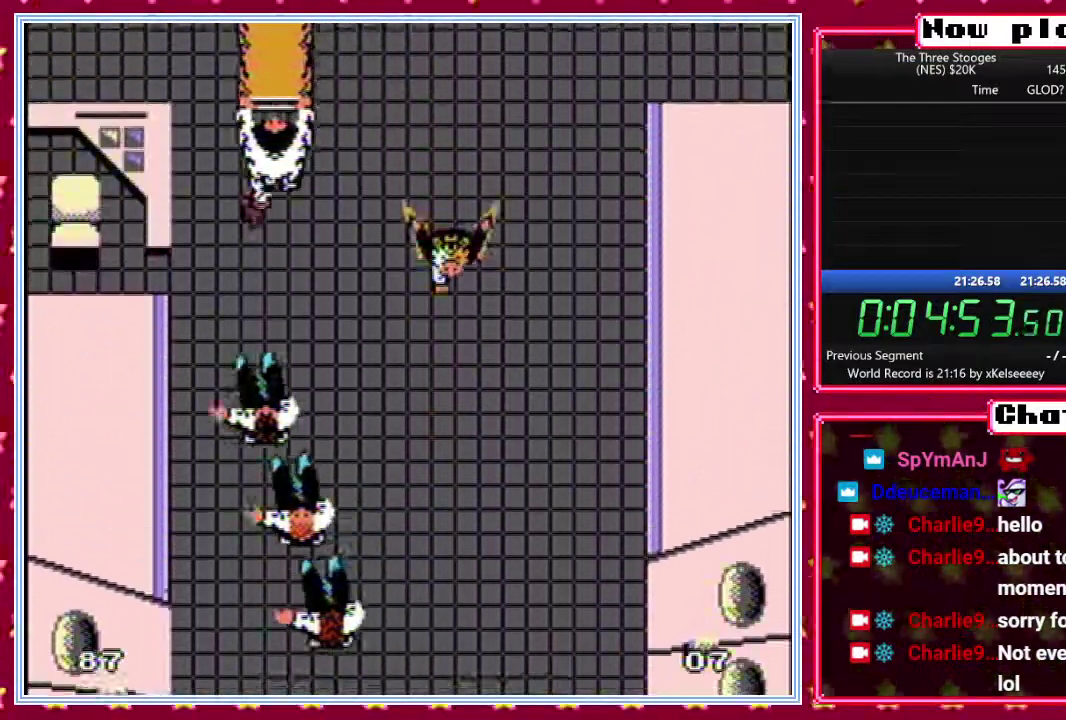
{"buttons": [], "events": [[217, "DPAD_LEFT", "up"]]}
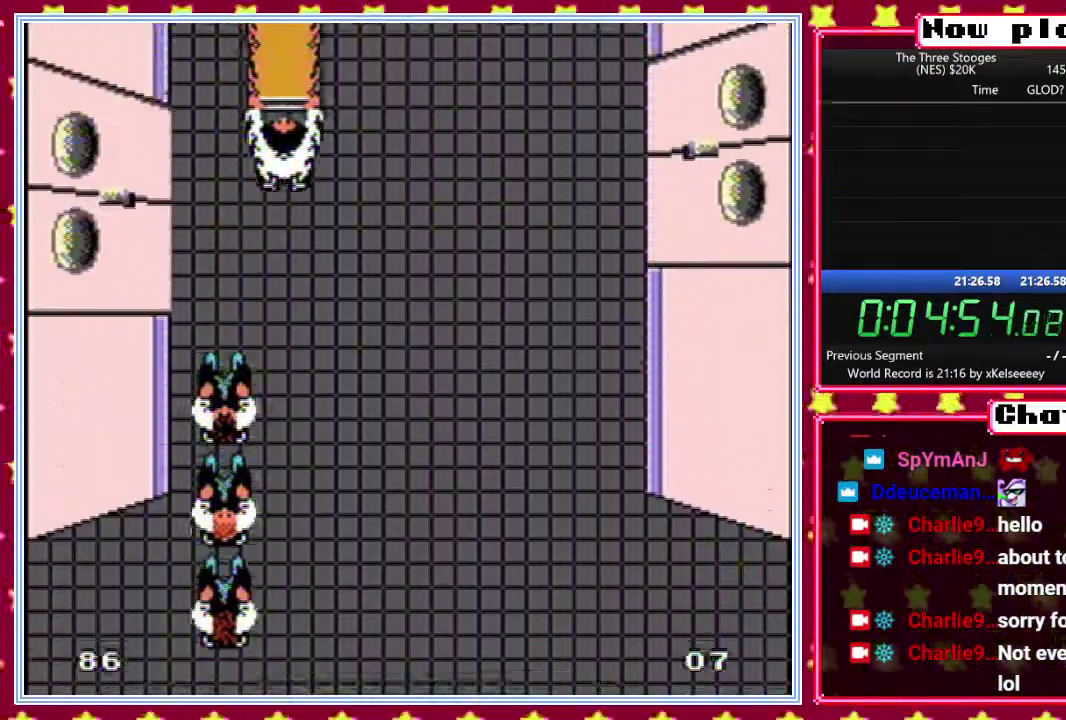
{"buttons": ["DPAD_RIGHT"], "events": [[100, "DPAD_RIGHT", "down"], [183, "DPAD_RIGHT", "up"], [300, "DPAD_RIGHT", "down"], [367, "DPAD_RIGHT", "up"], [467, "DPAD_RIGHT", "down"]]}
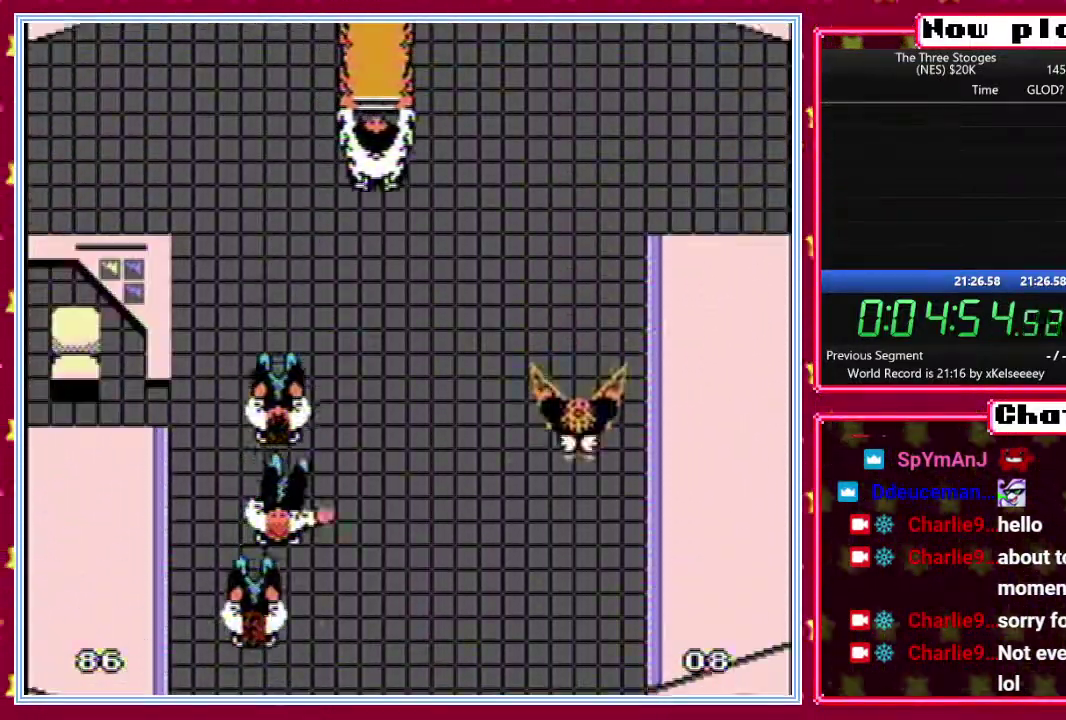
{"buttons": ["DPAD_RIGHT"], "events": [[67, "DPAD_RIGHT", "up"], [133, "DPAD_RIGHT", "down"], [217, "DPAD_RIGHT", "up"], [283, "DPAD_RIGHT", "down"], [383, "DPAD_RIGHT", "up"], [450, "DPAD_RIGHT", "down"]]}
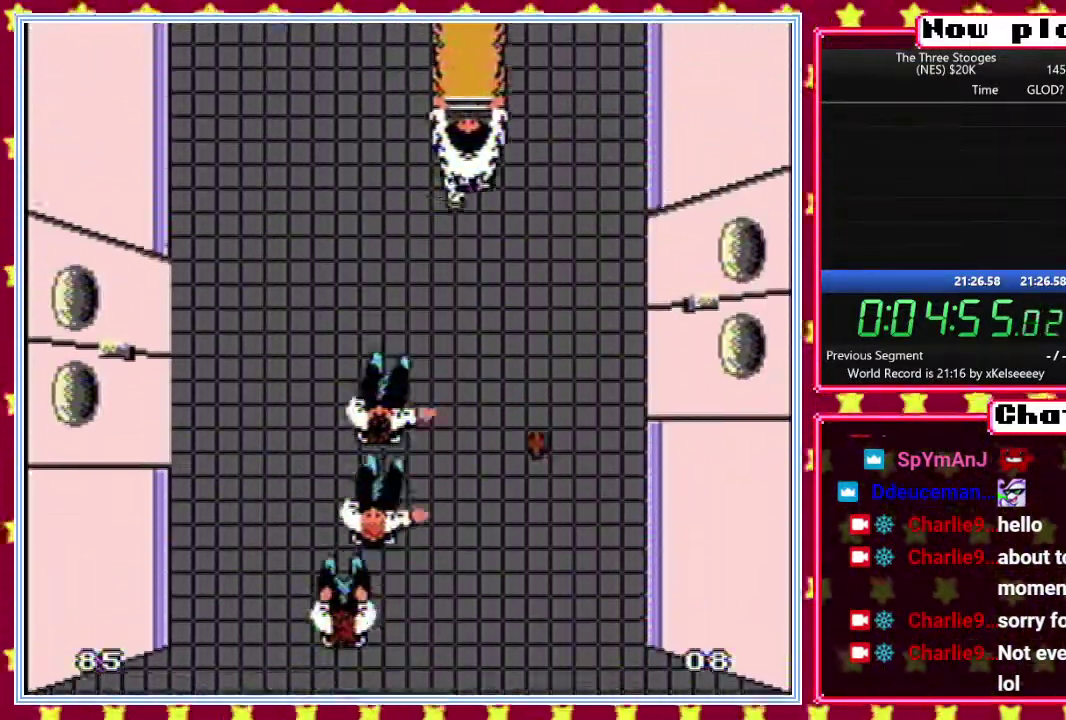
{"buttons": ["DPAD_RIGHT"], "events": [[33, "DPAD_RIGHT", "up"], [117, "DPAD_RIGHT", "down"]]}
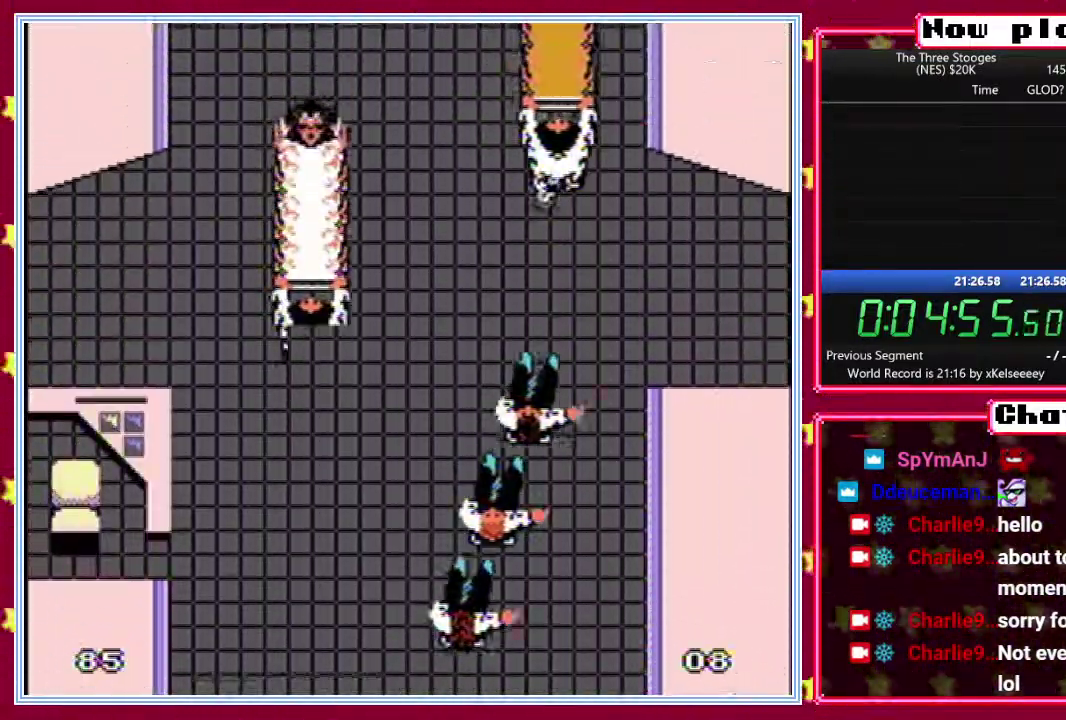
{"buttons": [], "events": [[283, "DPAD_RIGHT", "up"]]}
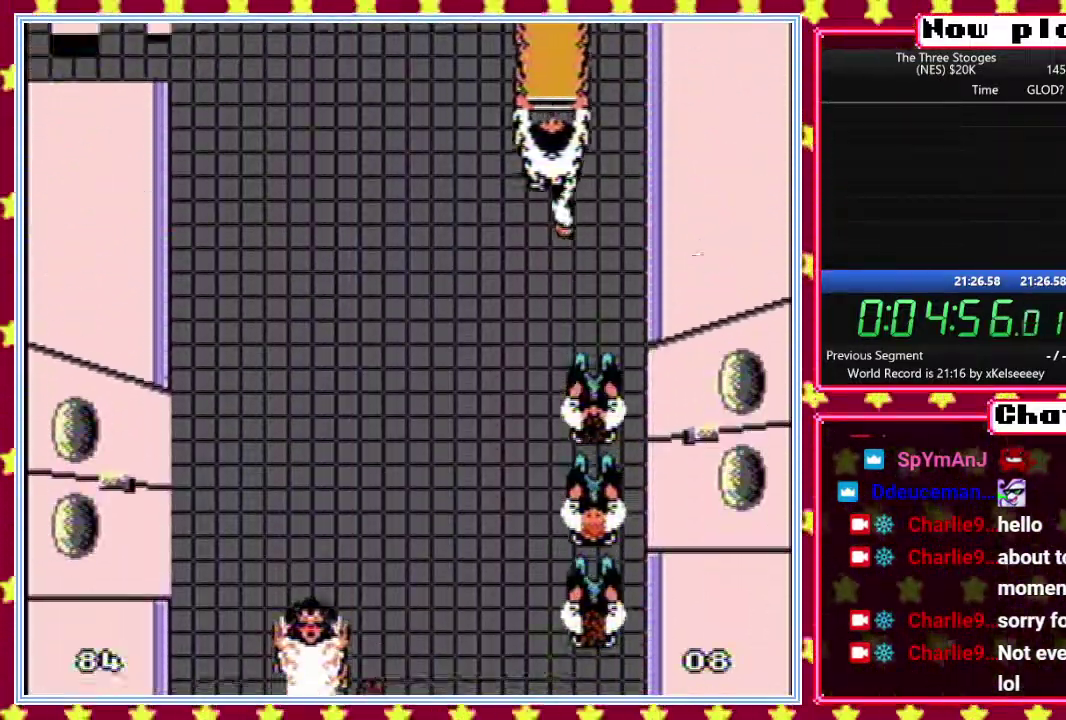
{"buttons": ["DPAD_LEFT"], "events": [[117, "DPAD_LEFT", "down"], [183, "DPAD_LEFT", "up"], [283, "DPAD_LEFT", "down"], [350, "DPAD_LEFT", "up"], [450, "DPAD_LEFT", "down"]]}
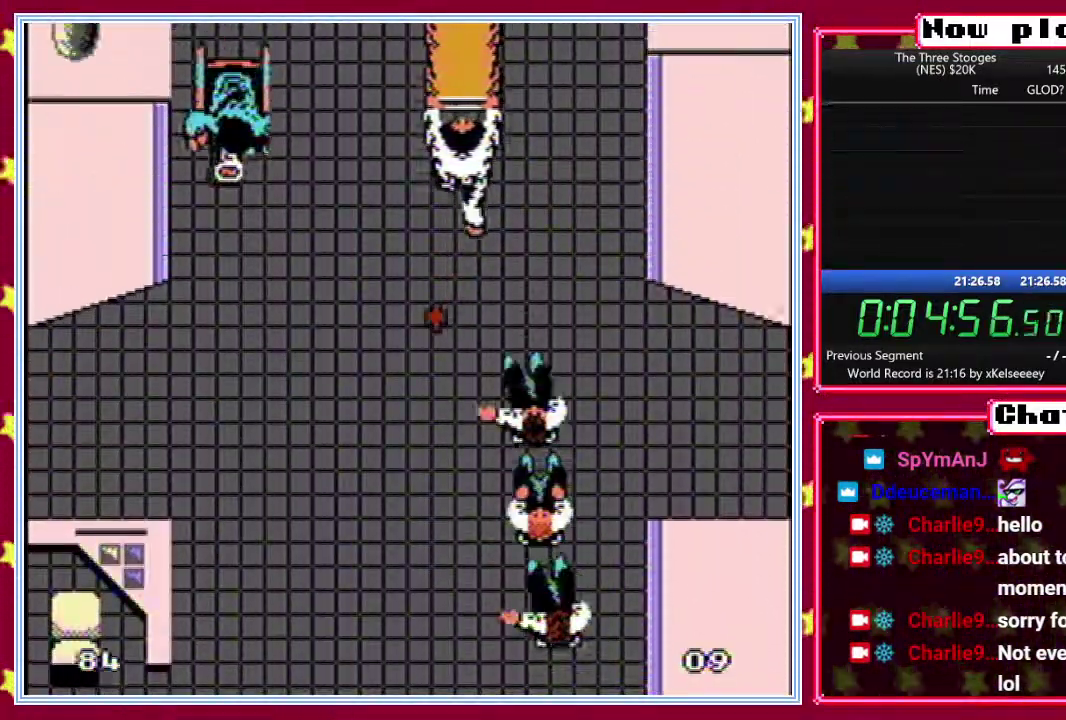
{"buttons": ["DPAD_LEFT"], "events": [[17, "DPAD_LEFT", "up"], [117, "DPAD_LEFT", "down"], [183, "DPAD_LEFT", "up"], [267, "DPAD_LEFT", "down"], [350, "DPAD_LEFT", "up"], [417, "DPAD_LEFT", "down"]]}
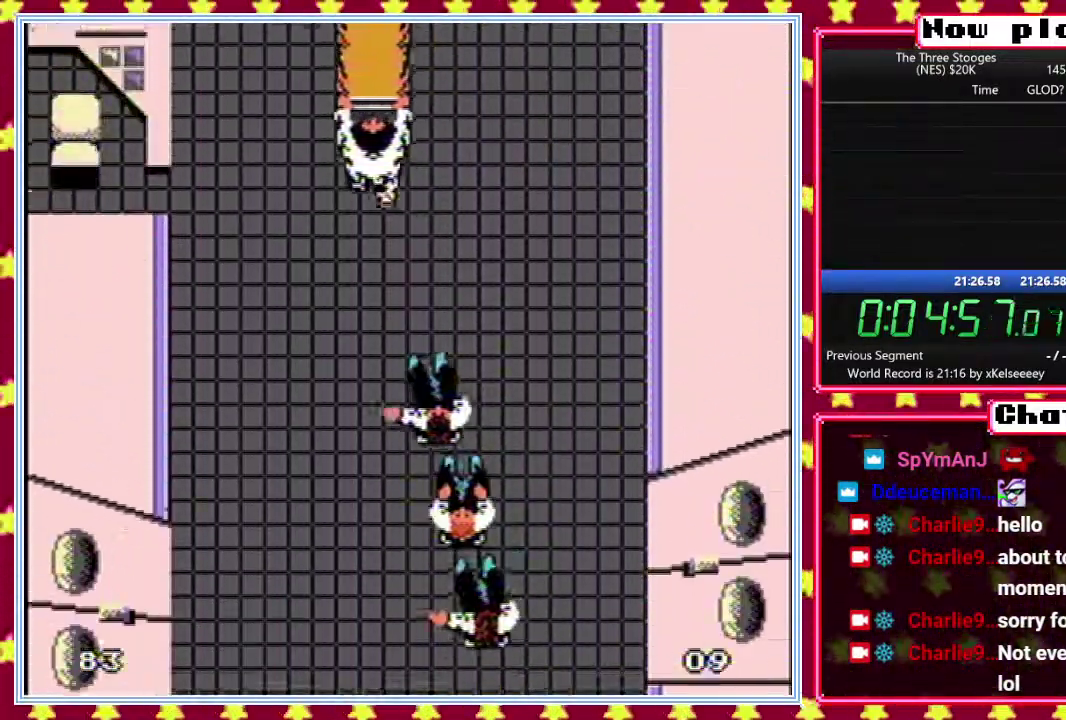
{"buttons": ["DPAD_LEFT"], "events": [[17, "DPAD_LEFT", "up"], [83, "DPAD_LEFT", "down"], [167, "DPAD_LEFT", "up"], [233, "DPAD_LEFT", "down"]]}
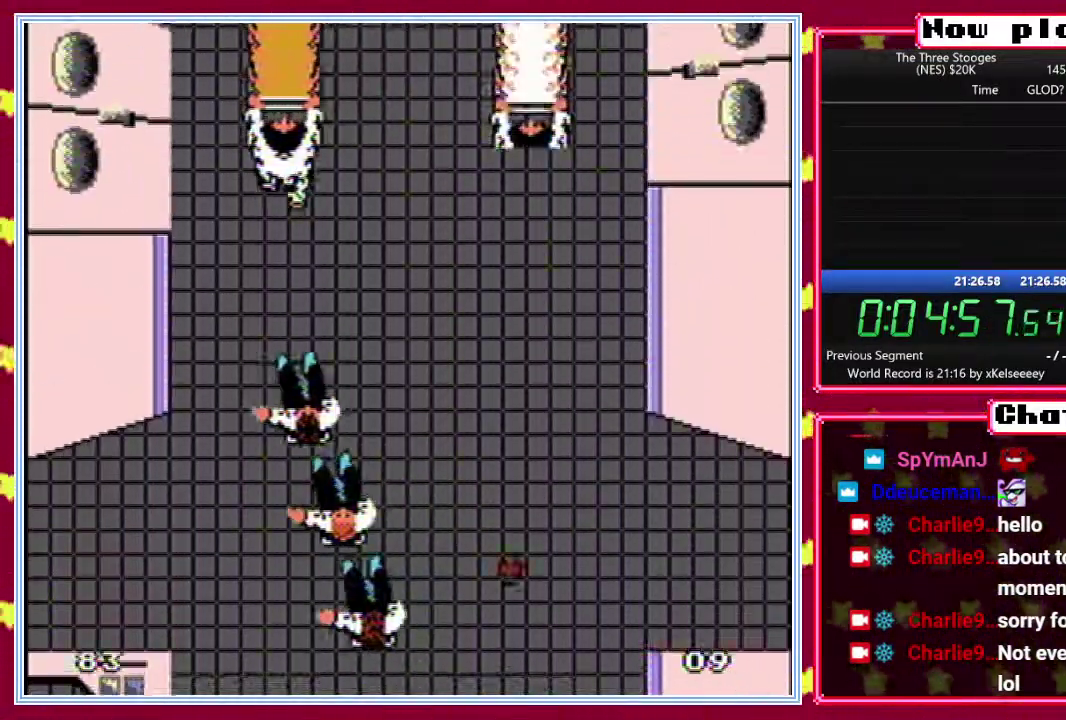
{"buttons": [], "events": [[333, "DPAD_LEFT", "up"]]}
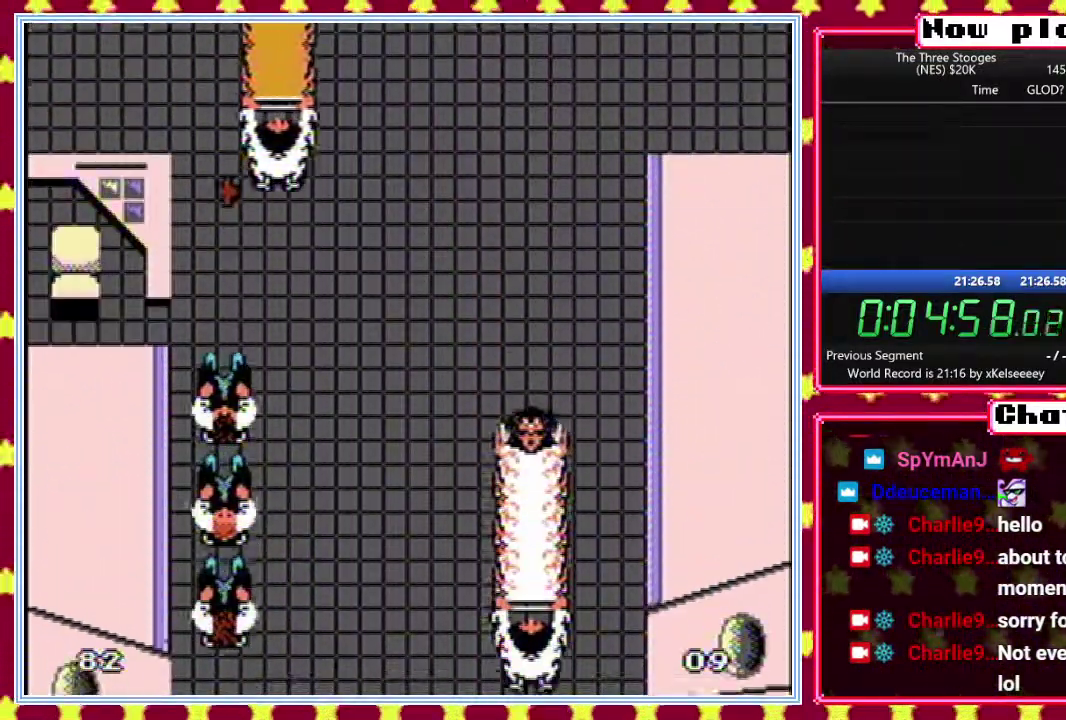
{"buttons": [], "events": [[233, "DPAD_RIGHT", "down"], [333, "DPAD_RIGHT", "up"], [417, "DPAD_RIGHT", "down"], [500, "DPAD_RIGHT", "up"]]}
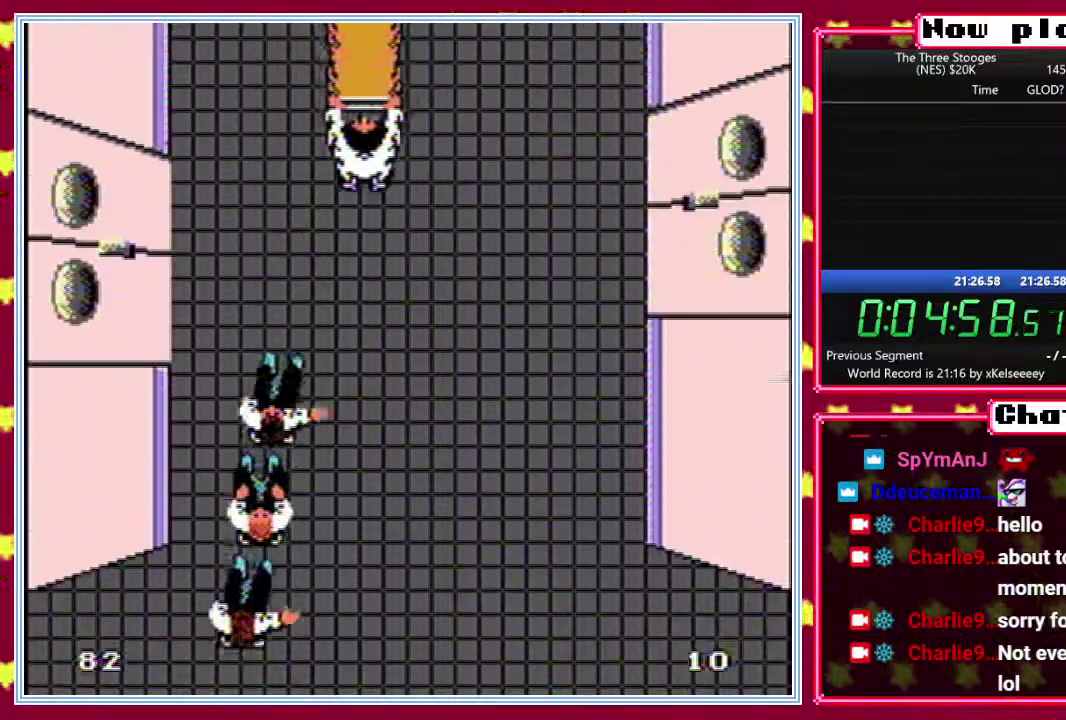
{"buttons": ["DPAD_RIGHT"], "events": [[100, "DPAD_RIGHT", "down"], [183, "DPAD_RIGHT", "up"], [267, "DPAD_RIGHT", "down"], [367, "DPAD_RIGHT", "up"], [433, "DPAD_RIGHT", "down"]]}
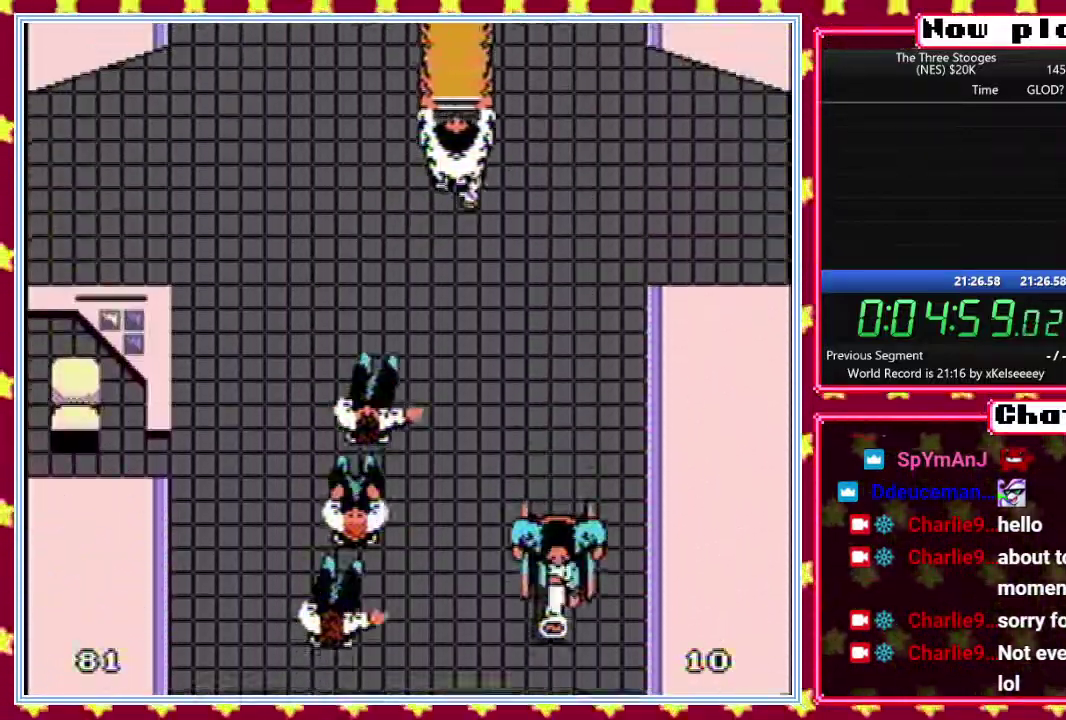
{"buttons": ["DPAD_RIGHT"], "events": [[33, "DPAD_RIGHT", "up"], [100, "DPAD_RIGHT", "down"]]}
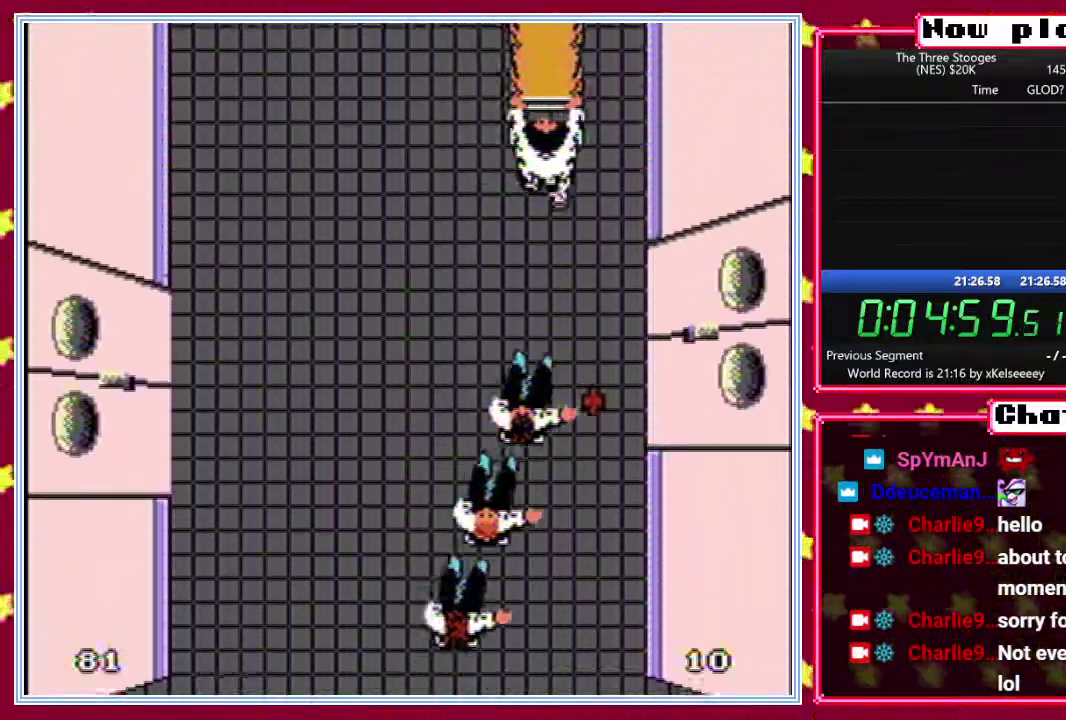
{"buttons": [], "events": [[317, "DPAD_RIGHT", "up"]]}
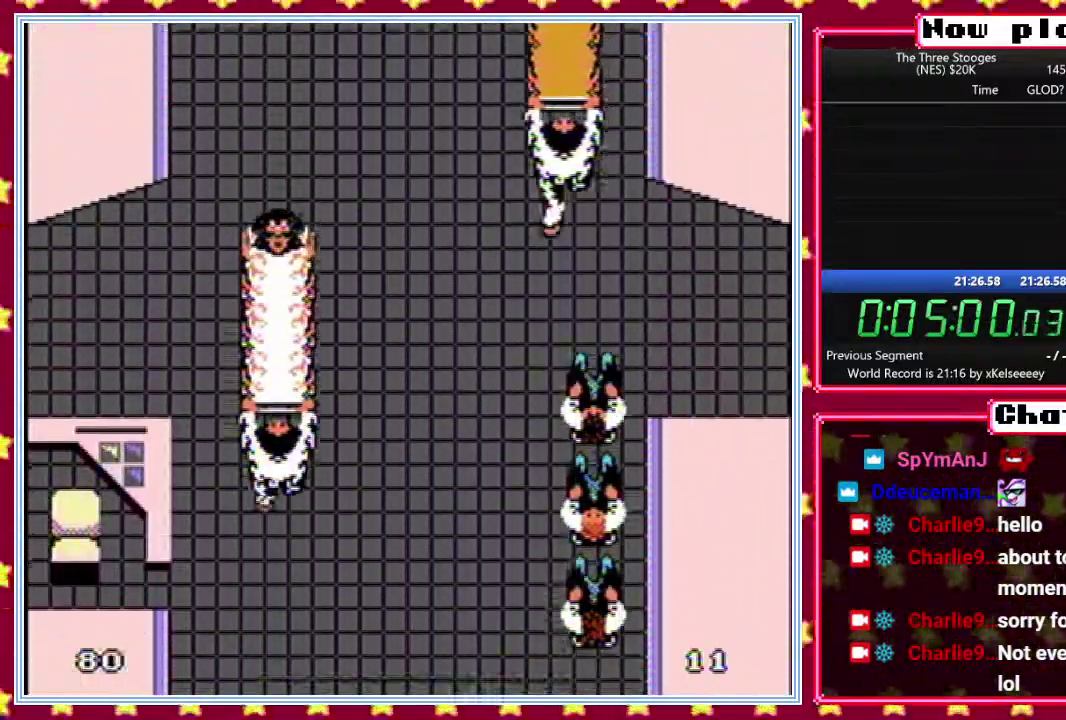
{"buttons": ["DPAD_LEFT"], "events": [[117, "DPAD_LEFT", "down"], [183, "DPAD_LEFT", "up"], [267, "DPAD_LEFT", "down"], [367, "DPAD_LEFT", "up"], [450, "DPAD_LEFT", "down"]]}